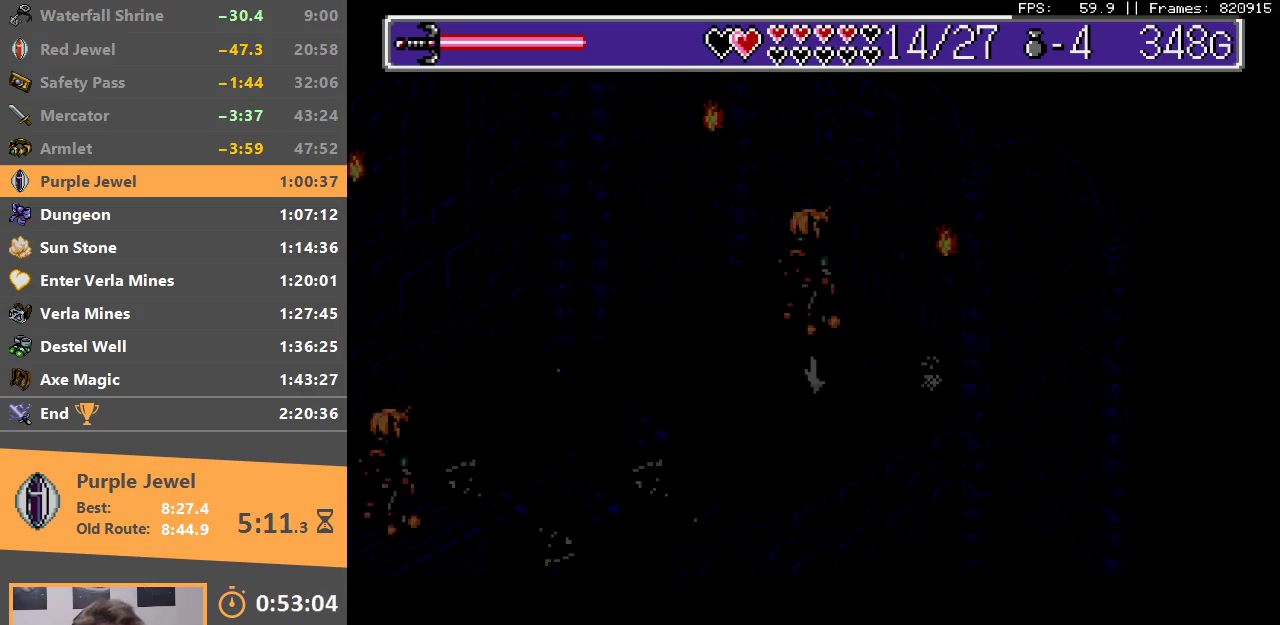
Gameplay with a controller; each line is a JSON object with the inputs held at the frame after it. "events" lists button and stick changes between this image and that frame as [ms after this image, input, new state], when the widget could be followed in between. Not read: DPAD_DOWN DPAD_LEFT DPAD_RIGHT DPAD_UP L3 R3.
{"buttons": ["B"], "events": [[50, "B", "down"], [67, "A", "down"], [133, "A", "up"], [183, "B", "up"], [217, "B", "down"], [300, "B", "up"], [483, "B", "down"]]}
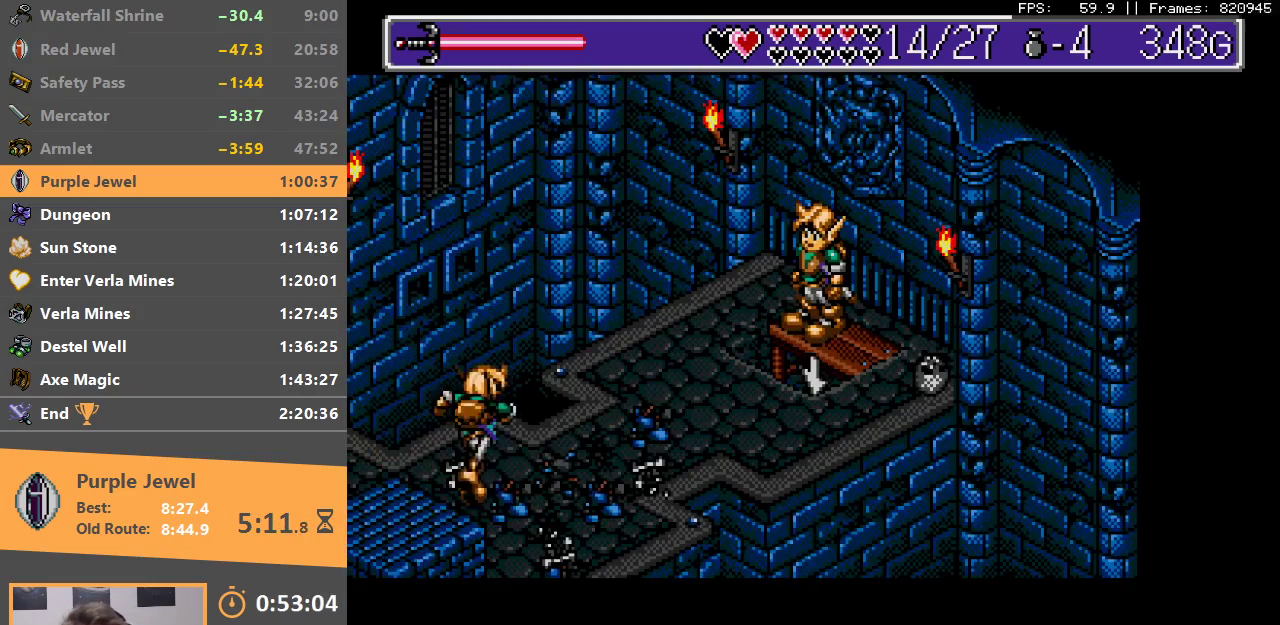
{"buttons": ["A", "B"], "events": [[67, "B", "up"], [133, "B", "down"], [233, "B", "up"], [300, "B", "down"], [317, "A", "down"], [367, "A", "up"], [383, "B", "up"], [450, "B", "down"], [483, "A", "down"]]}
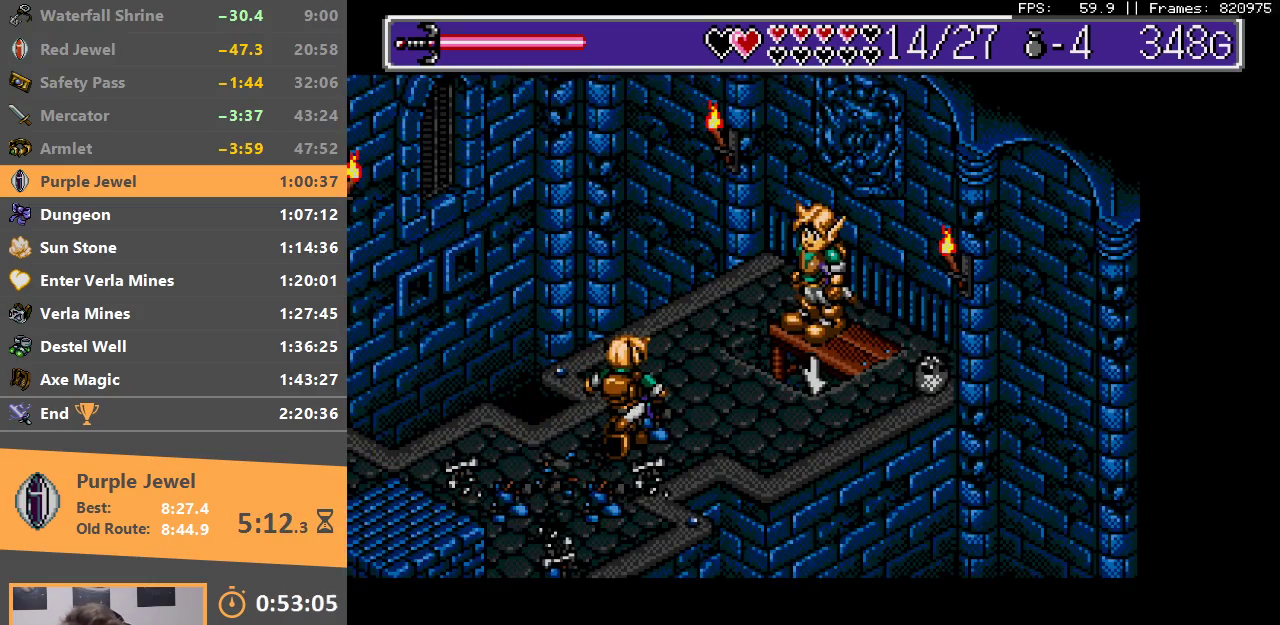
{"buttons": [], "events": [[33, "A", "up"], [50, "B", "up"], [100, "B", "down"], [133, "A", "down"], [183, "A", "up"], [200, "B", "up"], [267, "A", "down"], [267, "B", "down"], [333, "A", "up"], [350, "B", "up"], [400, "B", "down"], [433, "A", "down"], [500, "A", "up"], [500, "B", "up"]]}
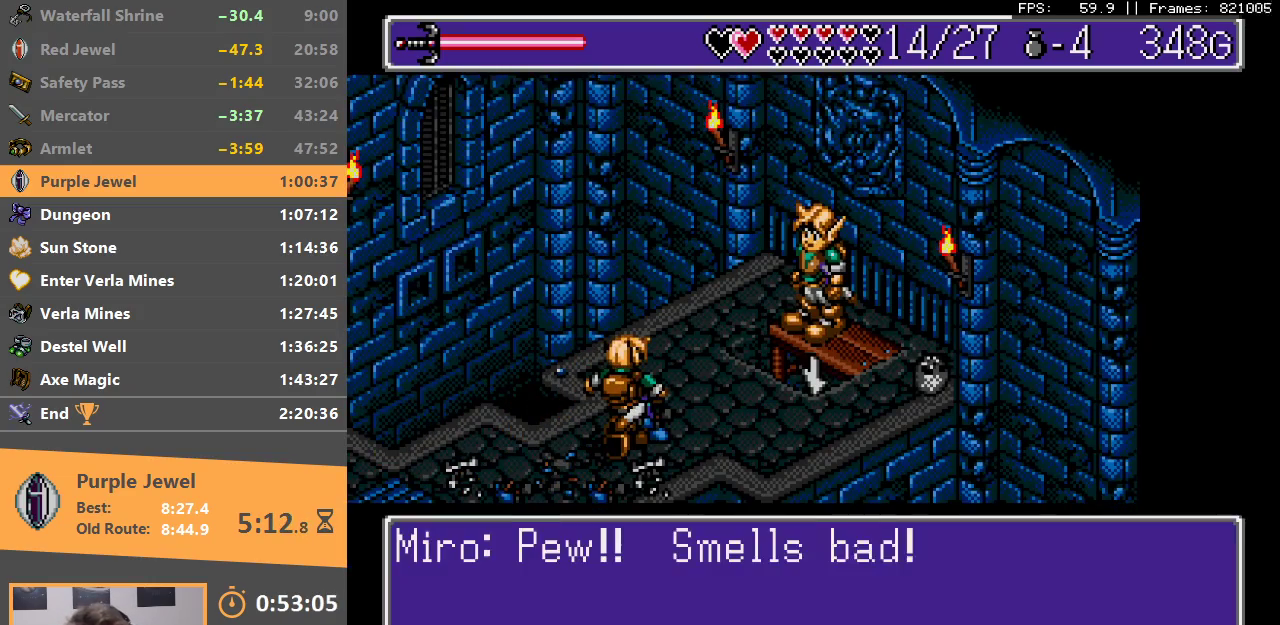
{"buttons": [], "events": [[50, "B", "down"], [83, "A", "down"], [133, "A", "up"], [150, "B", "up"], [217, "A", "down"], [217, "B", "down"], [283, "A", "up"], [317, "B", "up"], [350, "B", "down"], [383, "A", "down"], [450, "A", "up"], [467, "B", "up"]]}
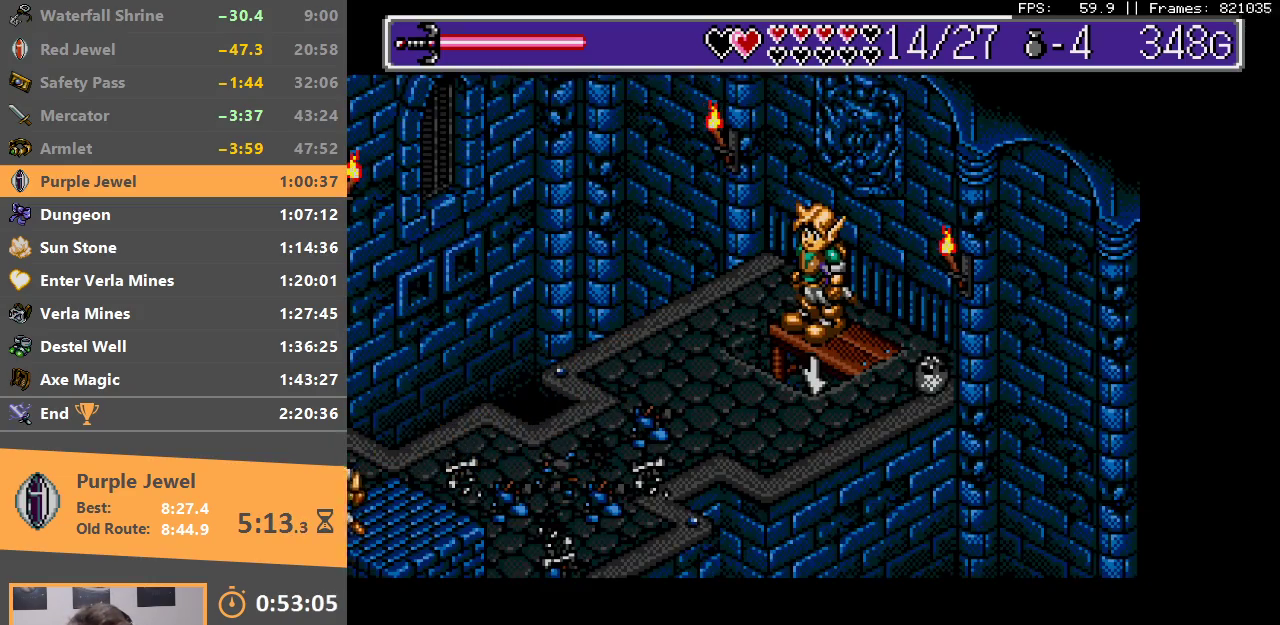
{"buttons": [], "events": [[17, "A", "down"], [17, "B", "down"], [100, "A", "up"], [133, "B", "up"], [183, "B", "down"], [283, "B", "up"], [333, "B", "down"], [400, "B", "up"]]}
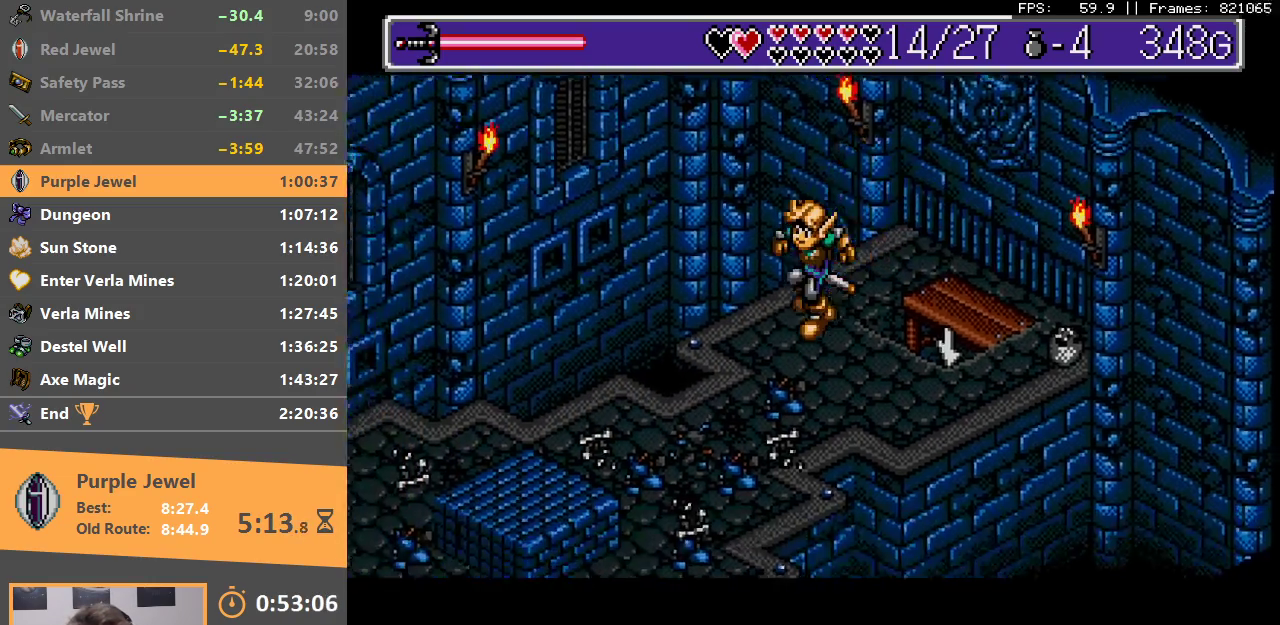
{"buttons": ["B"], "events": [[417, "B", "down"]]}
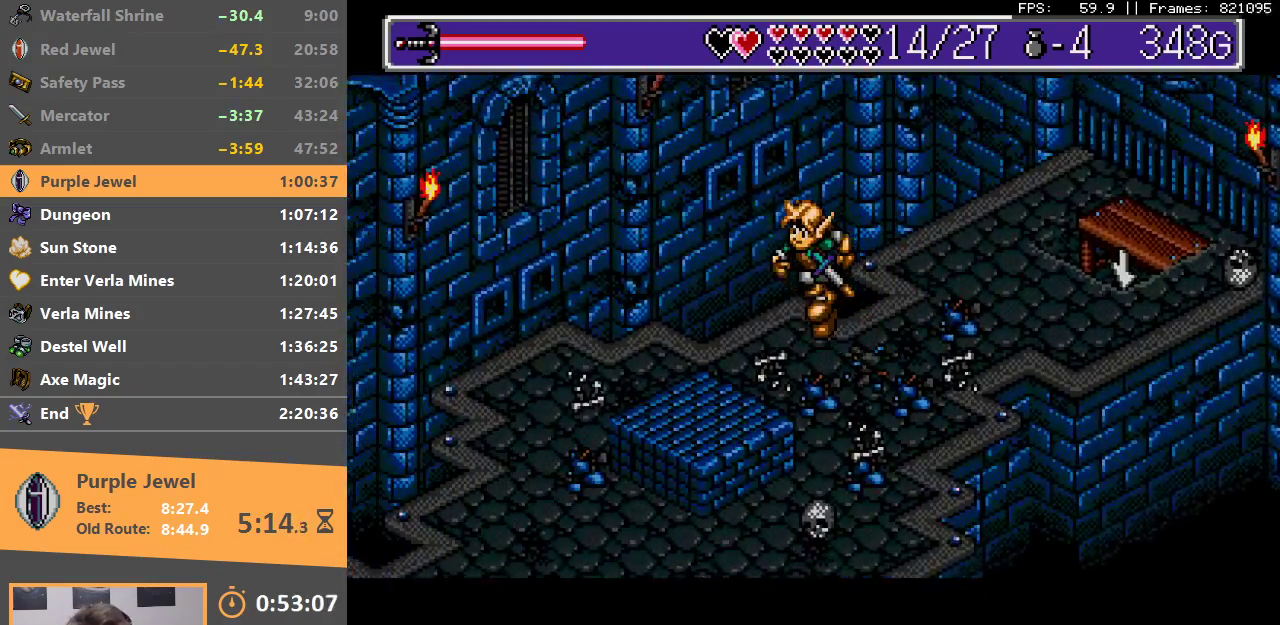
{"buttons": [], "events": [[33, "B", "up"]]}
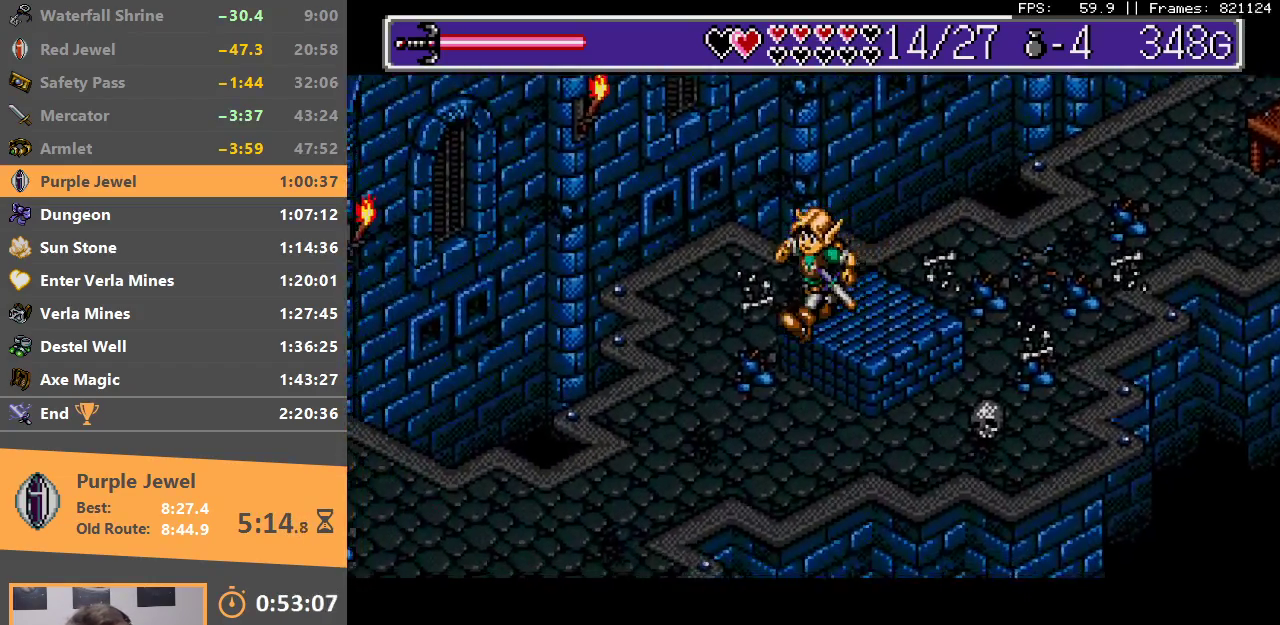
{"buttons": [], "events": []}
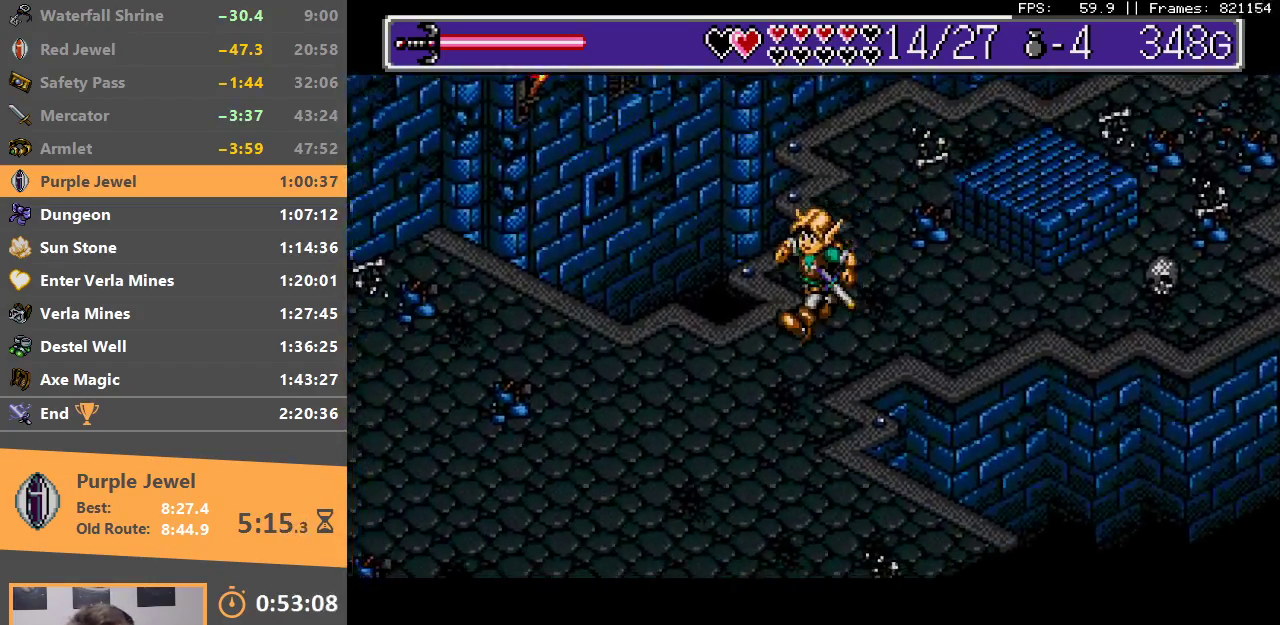
{"buttons": [], "events": []}
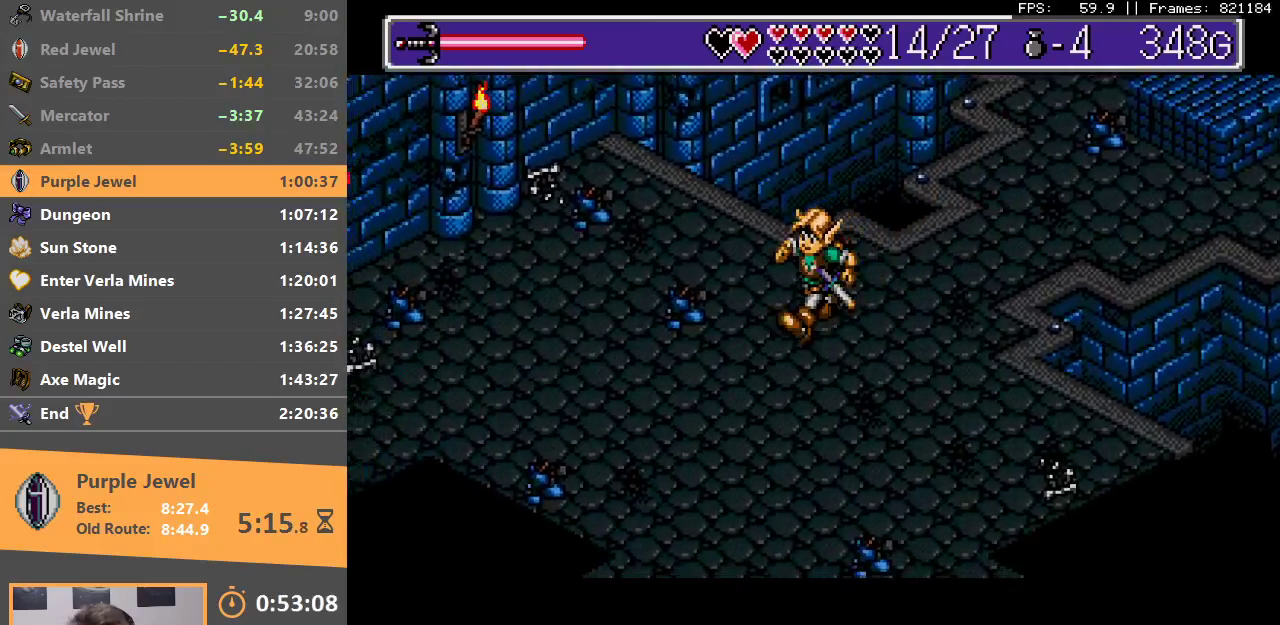
{"buttons": [], "events": []}
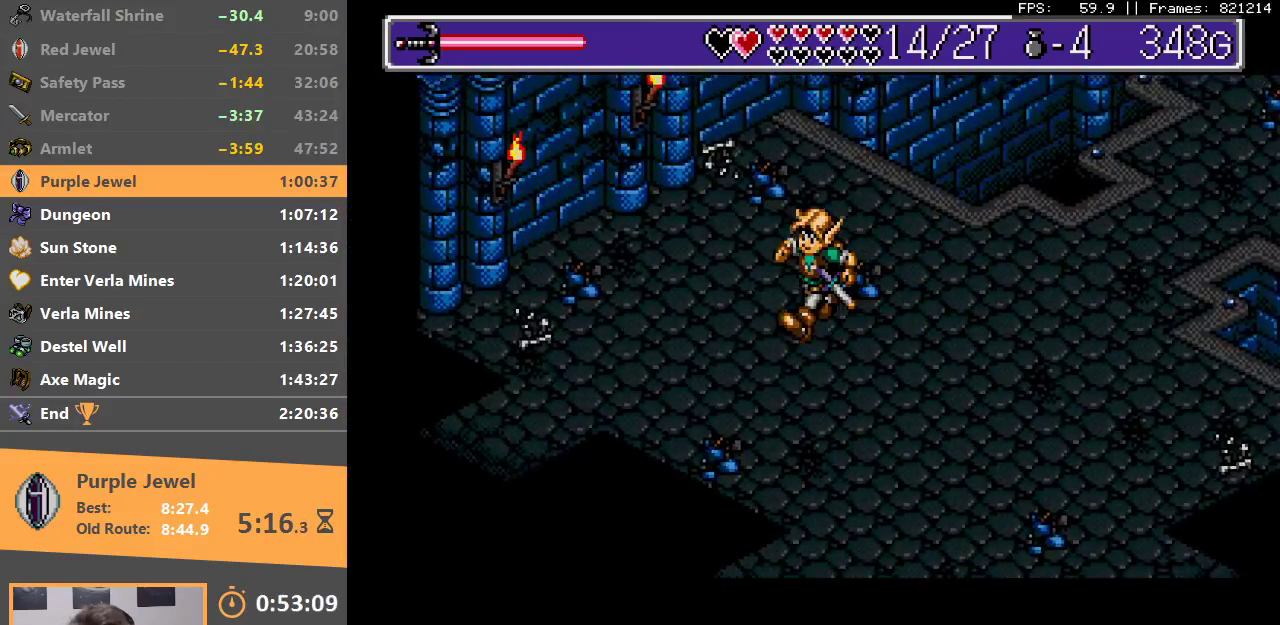
{"buttons": [], "events": []}
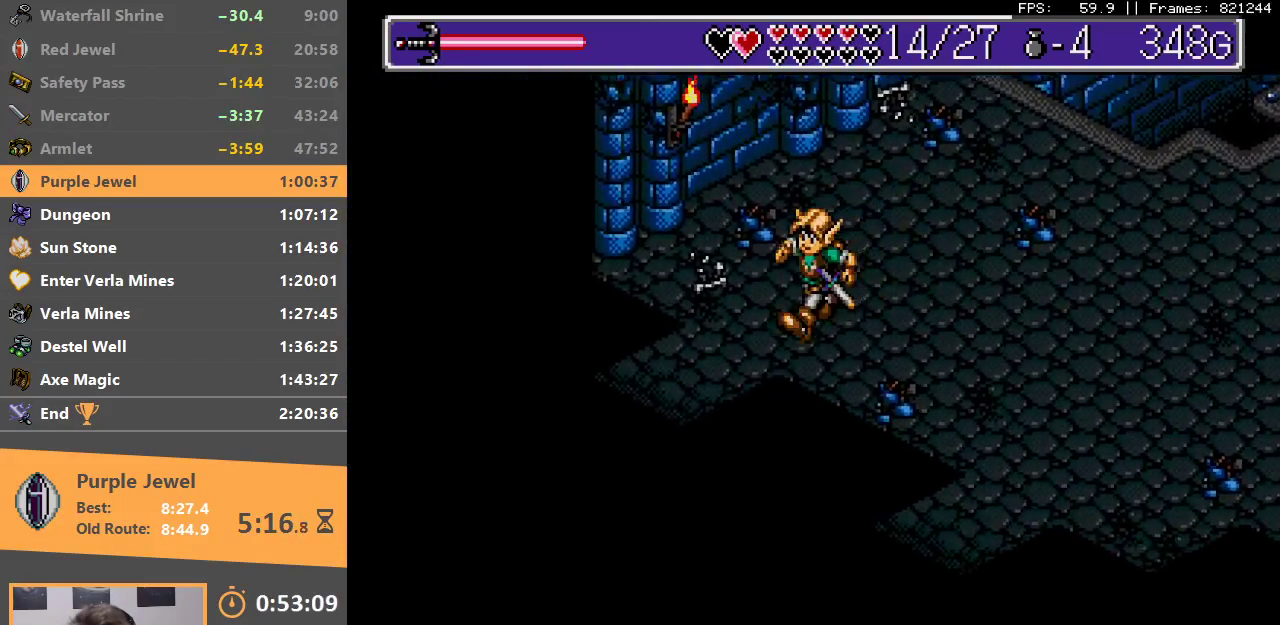
{"buttons": ["B"], "events": [[500, "B", "down"]]}
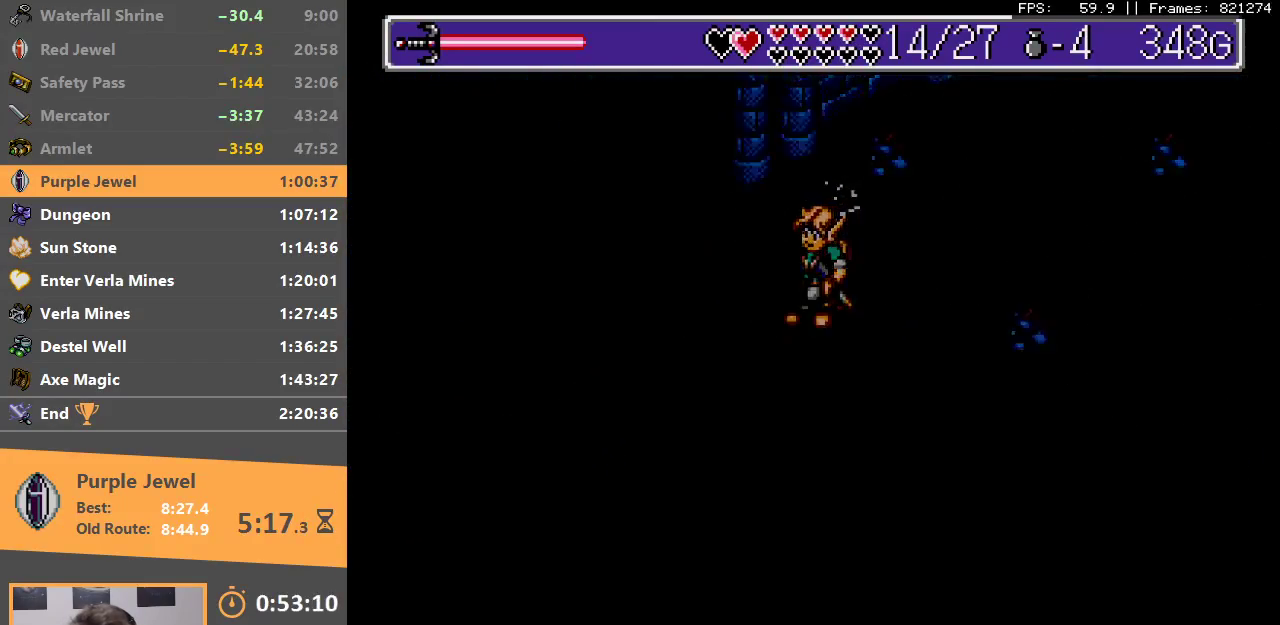
{"buttons": [], "events": [[117, "B", "up"], [183, "B", "down"], [283, "B", "up"], [350, "B", "down"], [450, "B", "up"]]}
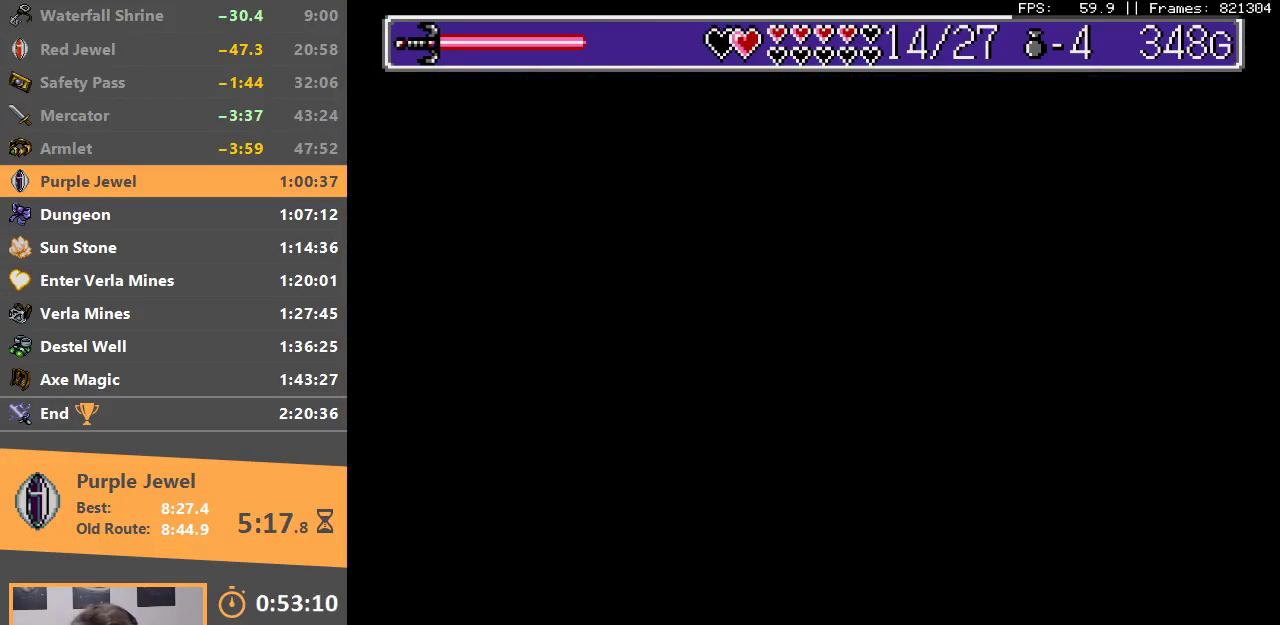
{"buttons": [], "events": []}
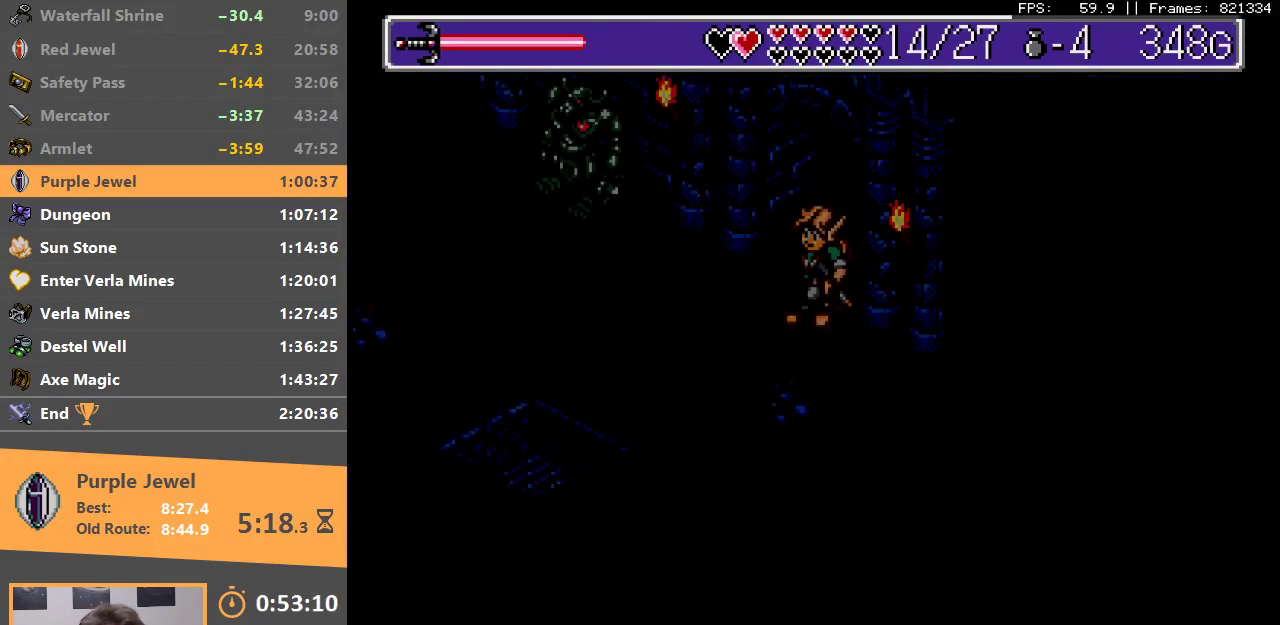
{"buttons": [], "events": []}
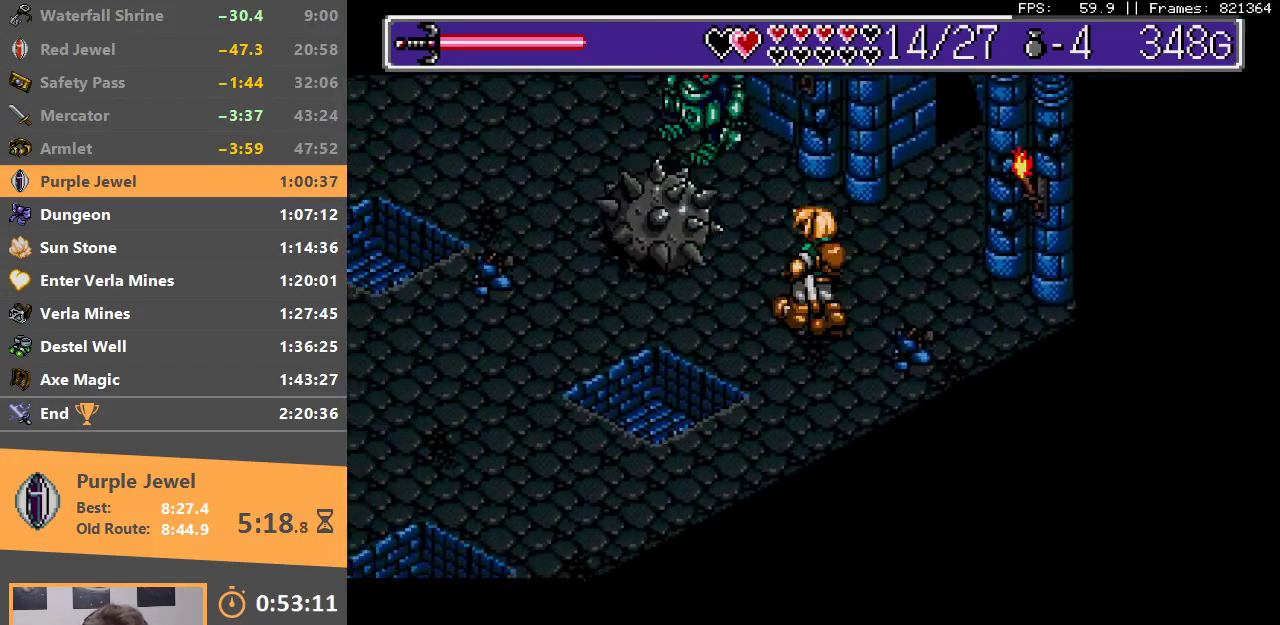
{"buttons": [], "events": []}
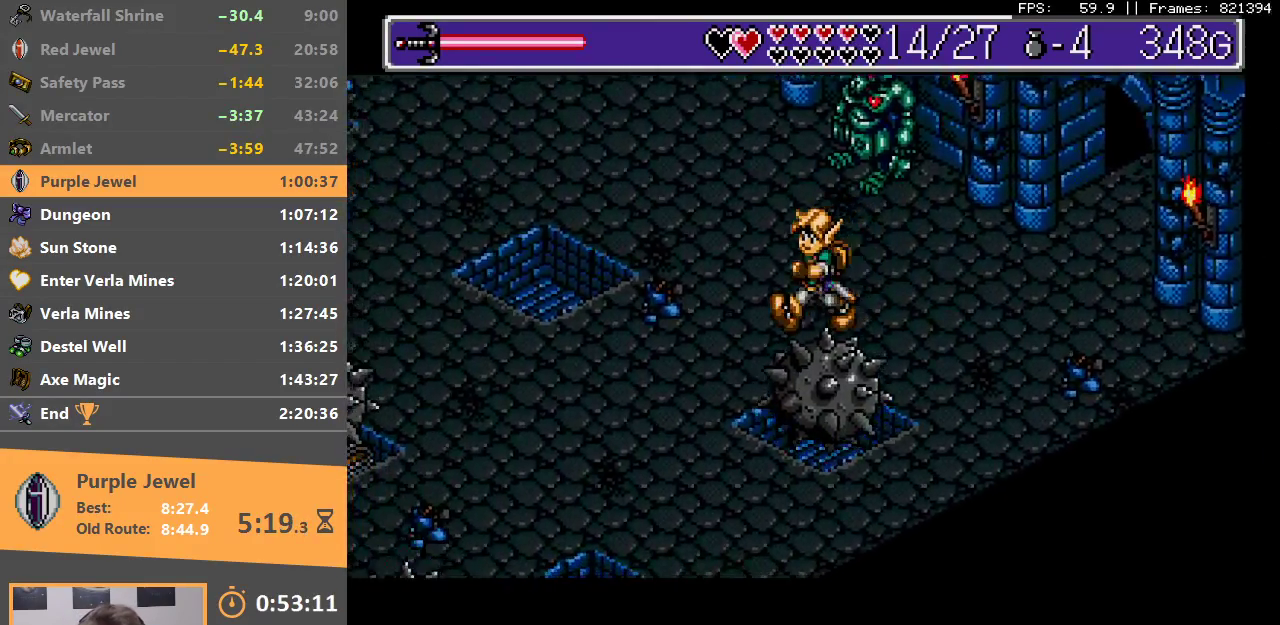
{"buttons": [], "events": []}
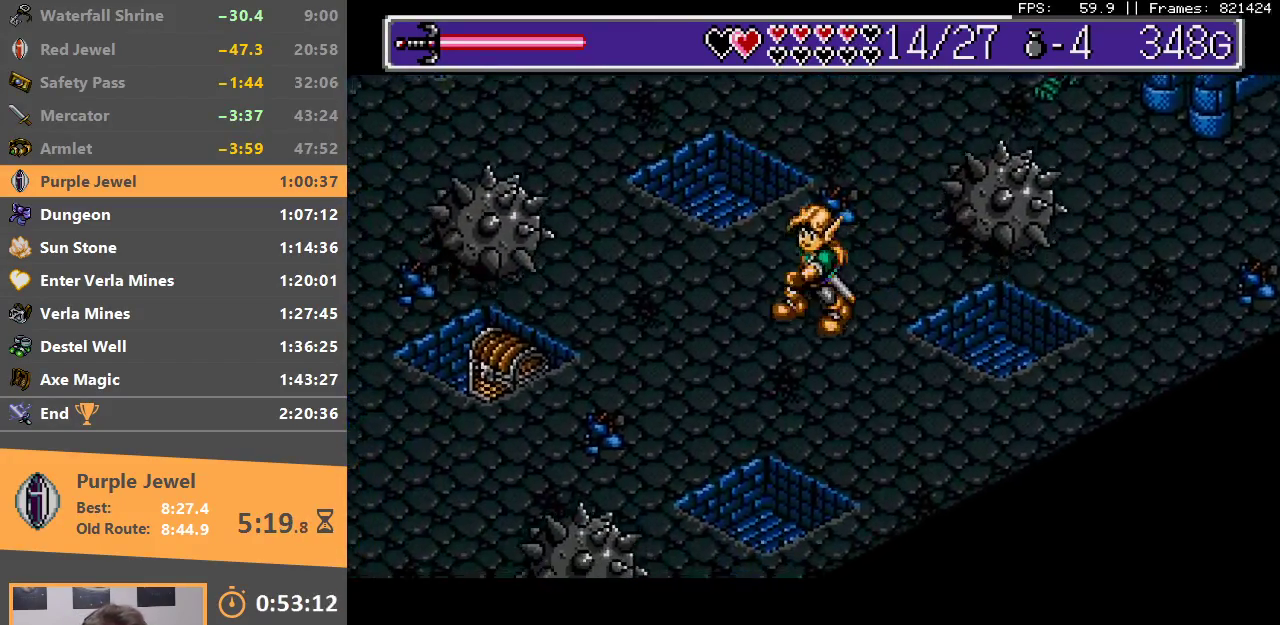
{"buttons": [], "events": []}
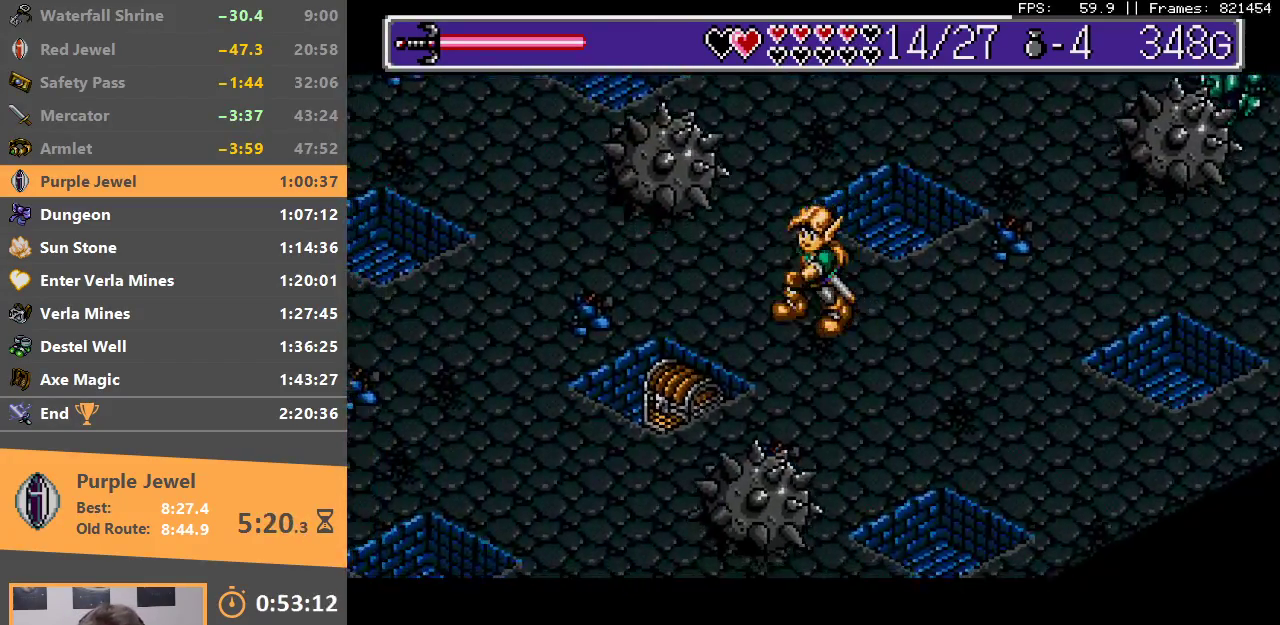
{"buttons": [], "events": []}
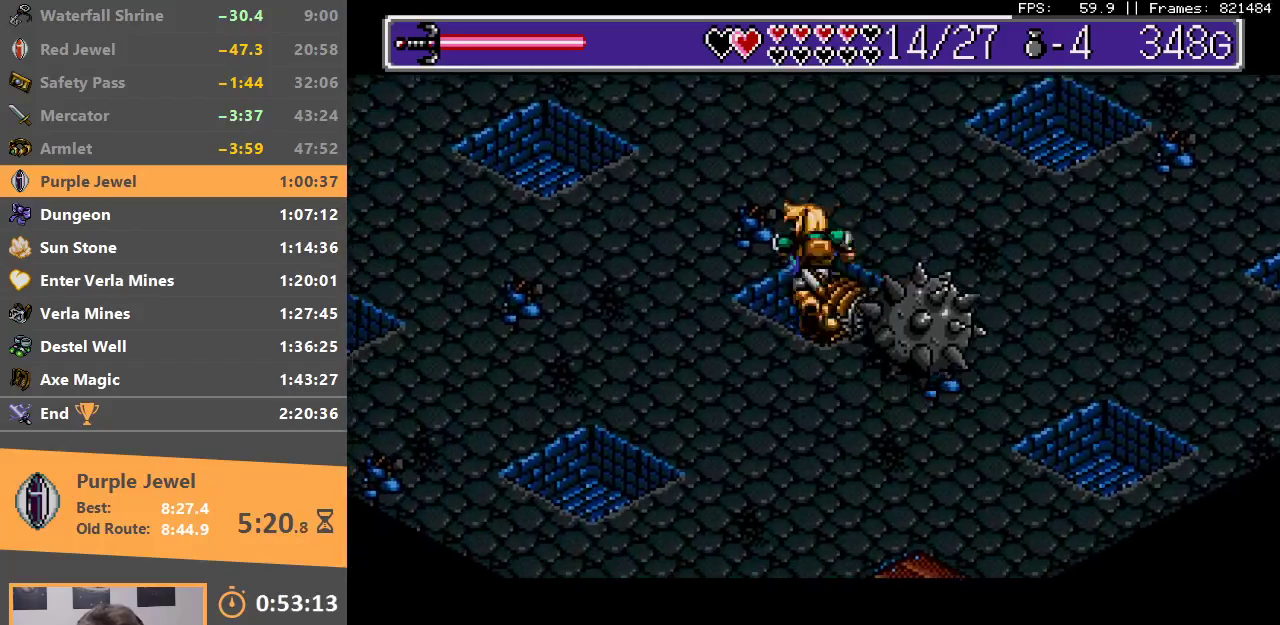
{"buttons": ["B"], "events": [[67, "A", "down"], [150, "A", "up"], [250, "A", "down"], [300, "A", "up"], [383, "A", "down"], [450, "A", "up"], [500, "B", "down"]]}
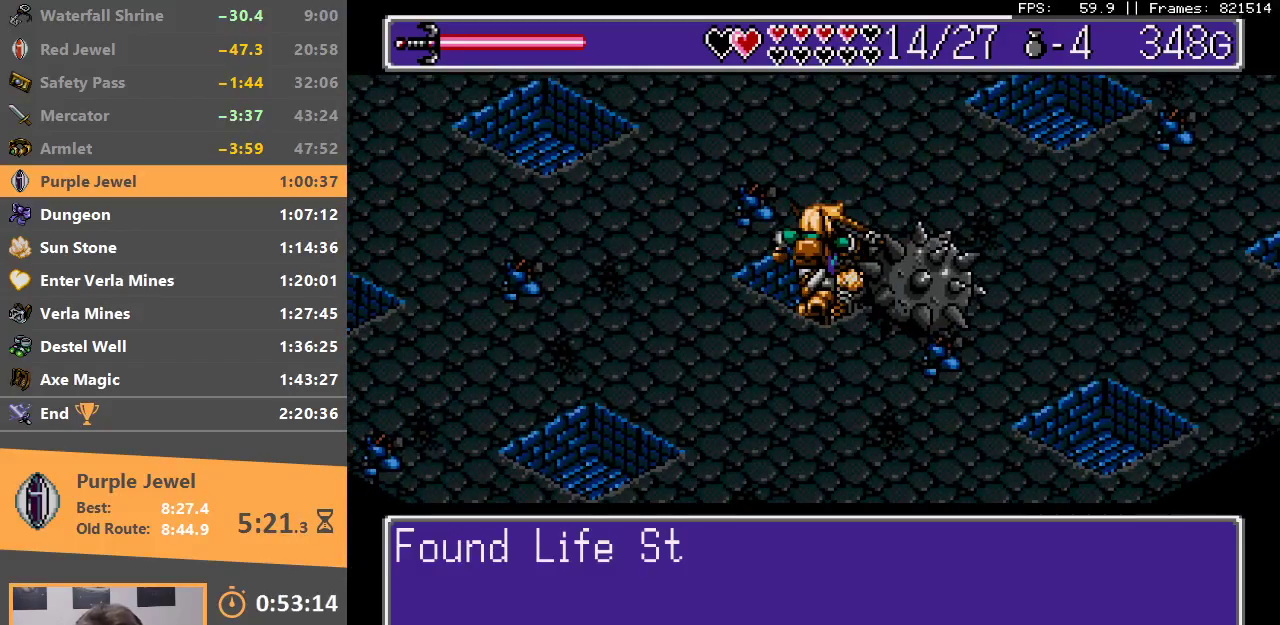
{"buttons": ["A", "B"], "events": [[33, "A", "down"], [117, "A", "up"], [200, "A", "down"], [233, "A", "up"], [283, "B", "up"], [333, "A", "down"], [333, "B", "down"], [400, "A", "up"], [400, "B", "up"], [483, "A", "down"], [483, "B", "down"]]}
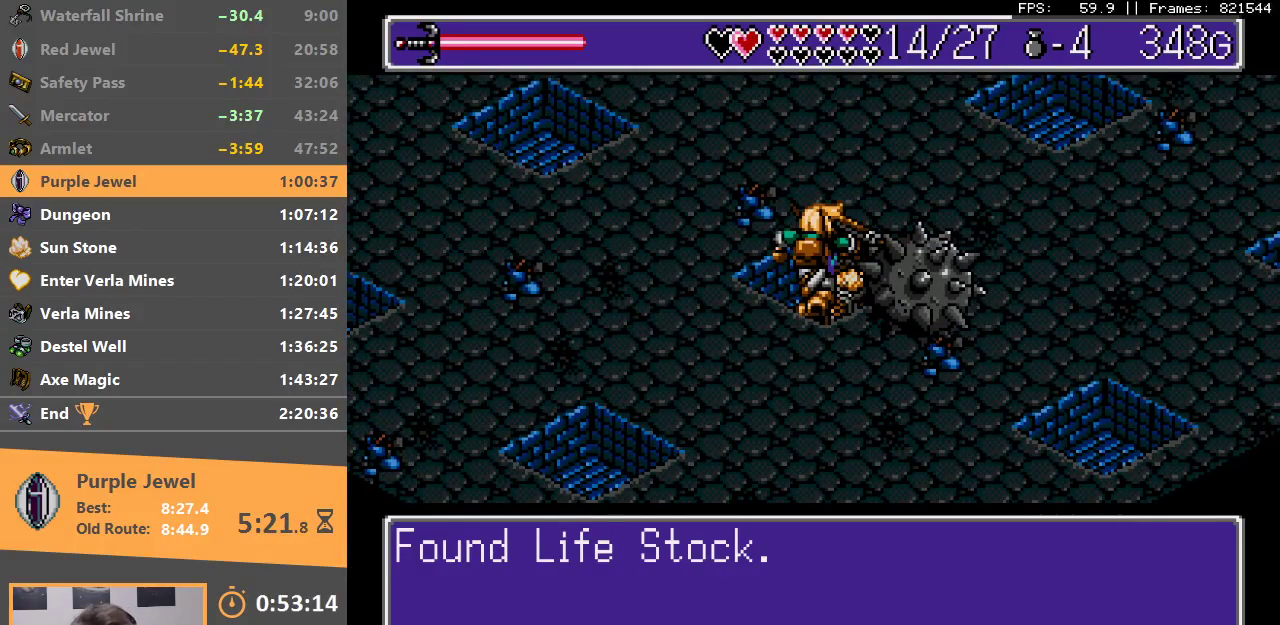
{"buttons": ["B"], "events": [[50, "A", "up"], [83, "B", "up"], [133, "A", "down"], [133, "B", "down"], [233, "A", "up"], [250, "B", "up"], [300, "B", "down"], [317, "A", "down"], [383, "A", "up"], [400, "B", "up"], [467, "B", "down"]]}
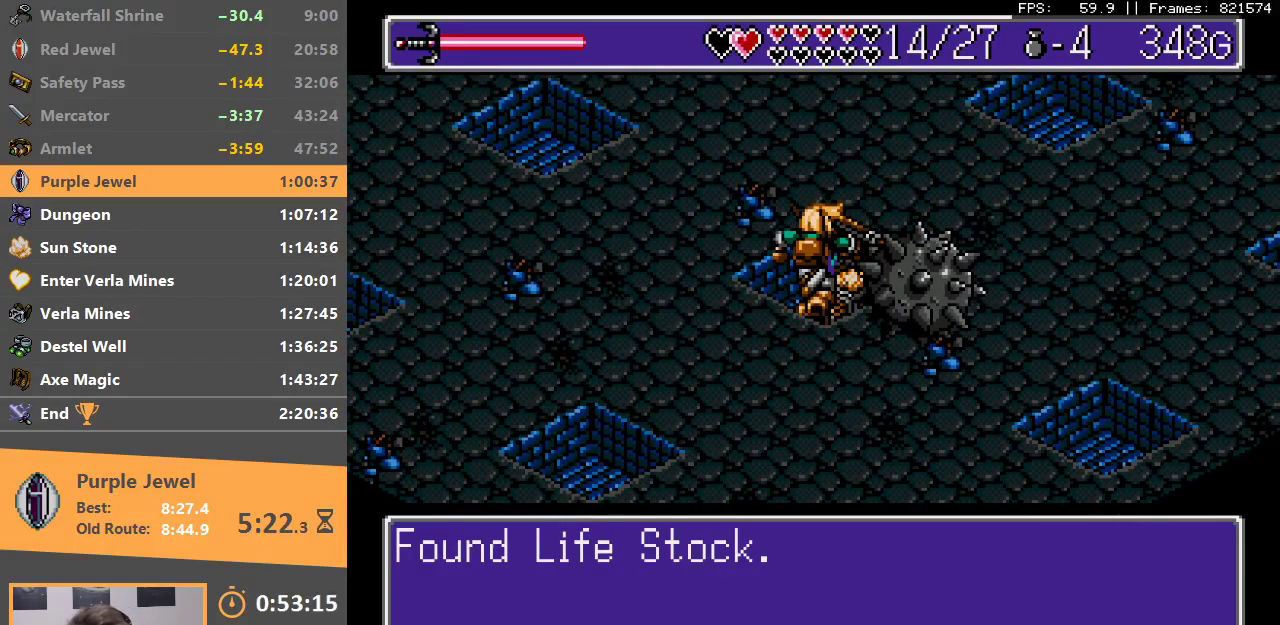
{"buttons": ["B"], "events": [[67, "B", "up"], [167, "B", "down"], [217, "B", "up"], [450, "B", "down"]]}
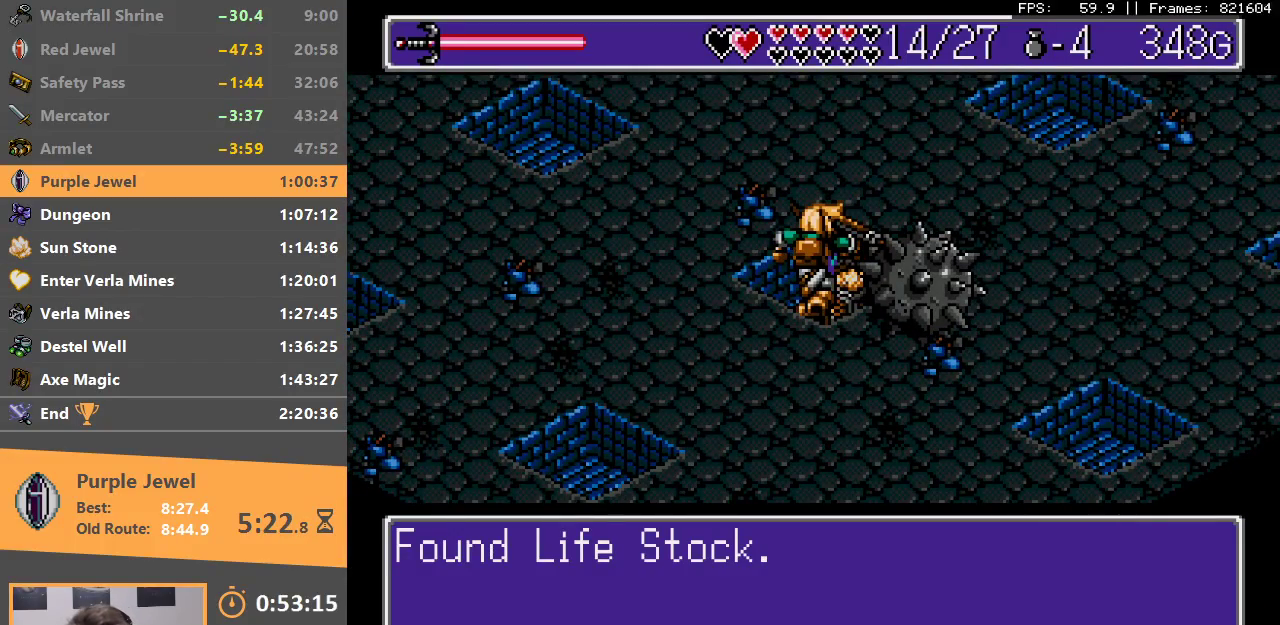
{"buttons": ["B"], "events": [[50, "B", "up"], [117, "B", "down"], [233, "B", "up"], [283, "B", "down"], [383, "B", "up"], [433, "B", "down"]]}
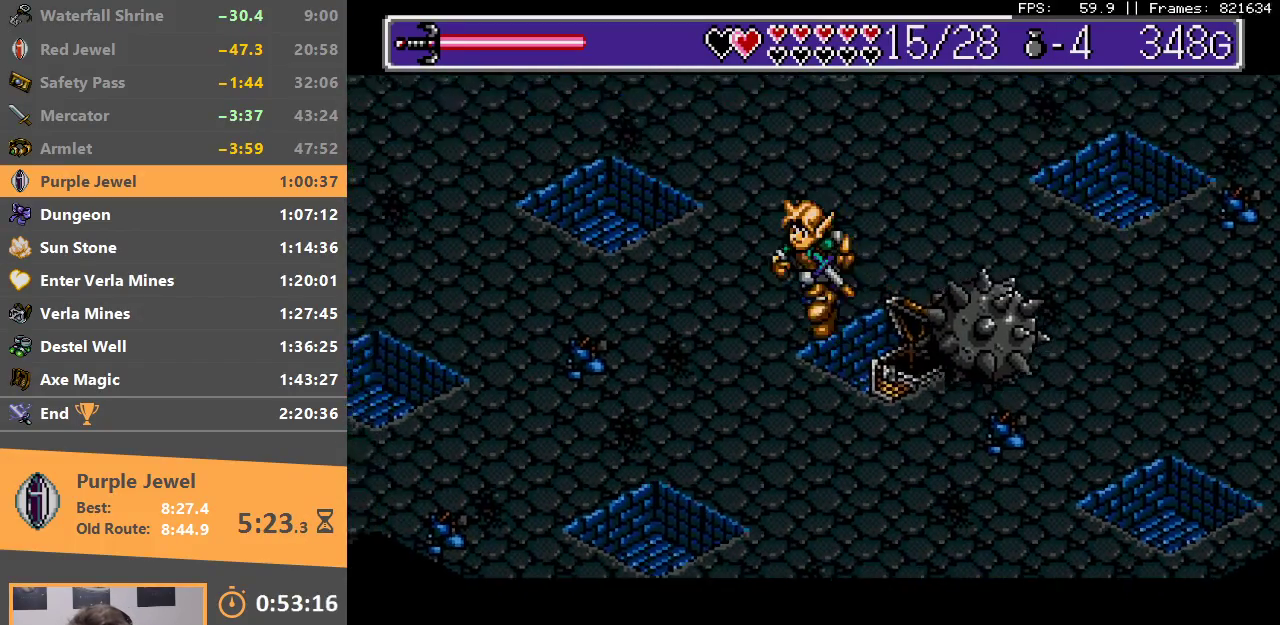
{"buttons": [], "events": [[17, "B", "up"]]}
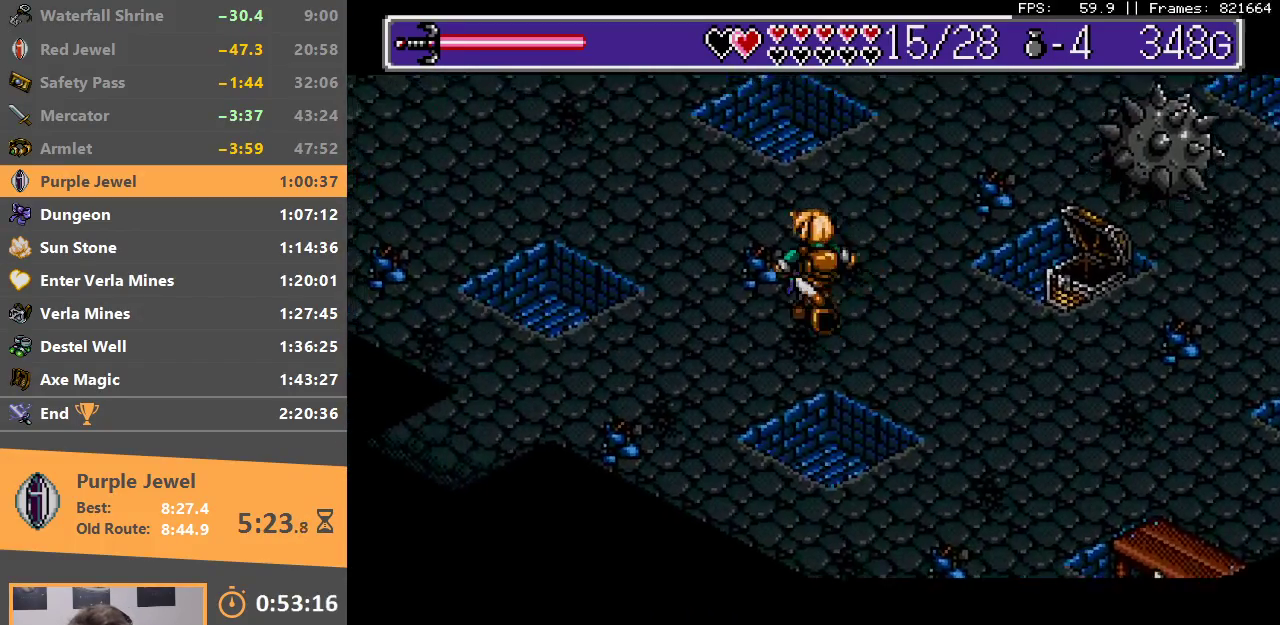
{"buttons": [], "events": []}
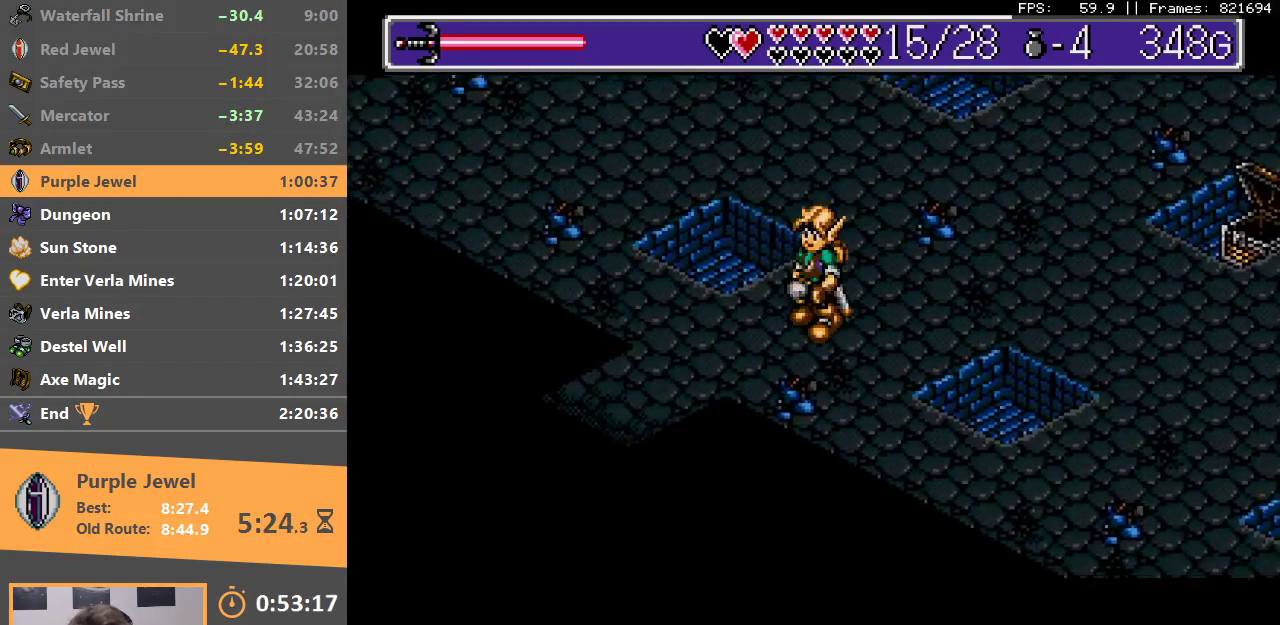
{"buttons": [], "events": []}
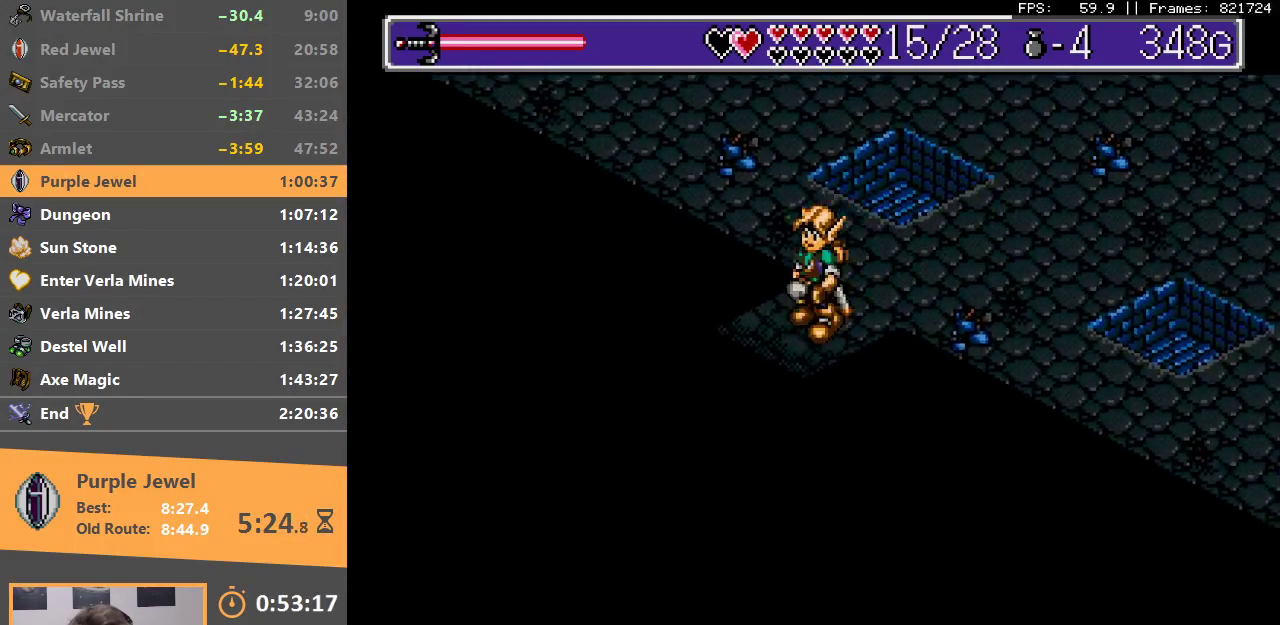
{"buttons": [], "events": [[233, "B", "down"], [333, "B", "up"], [383, "B", "down"], [483, "B", "up"]]}
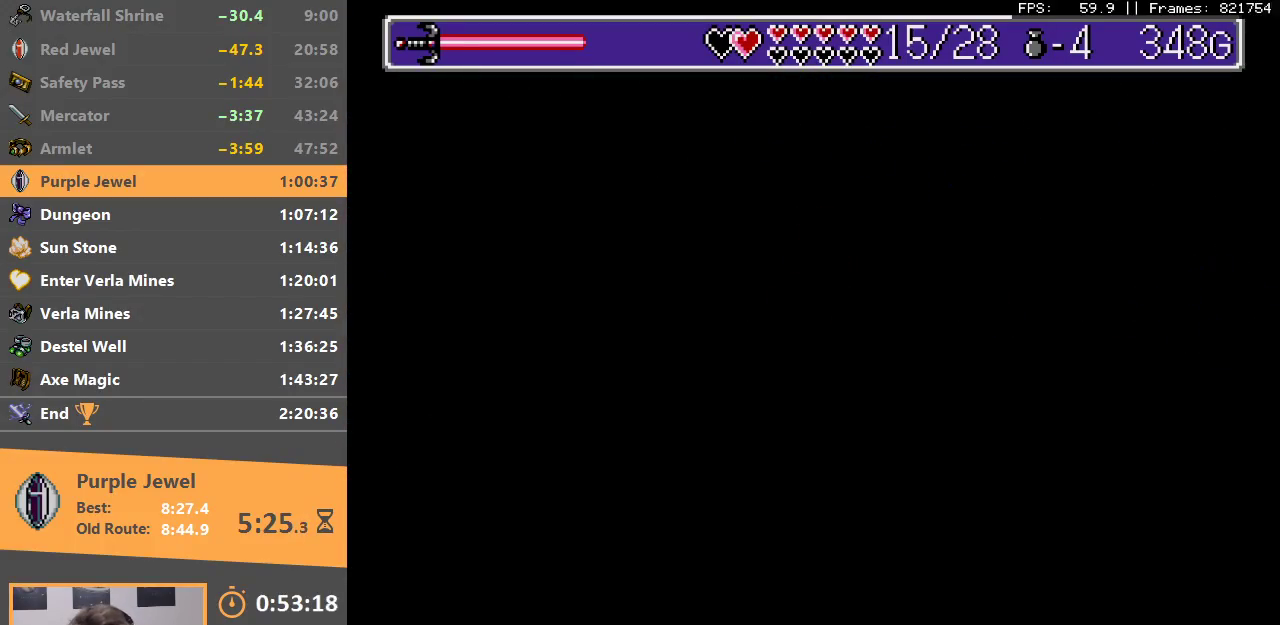
{"buttons": ["B"], "events": [[50, "B", "down"], [150, "B", "up"], [200, "B", "down"], [300, "B", "up"], [367, "B", "down"], [450, "B", "up"], [500, "B", "down"]]}